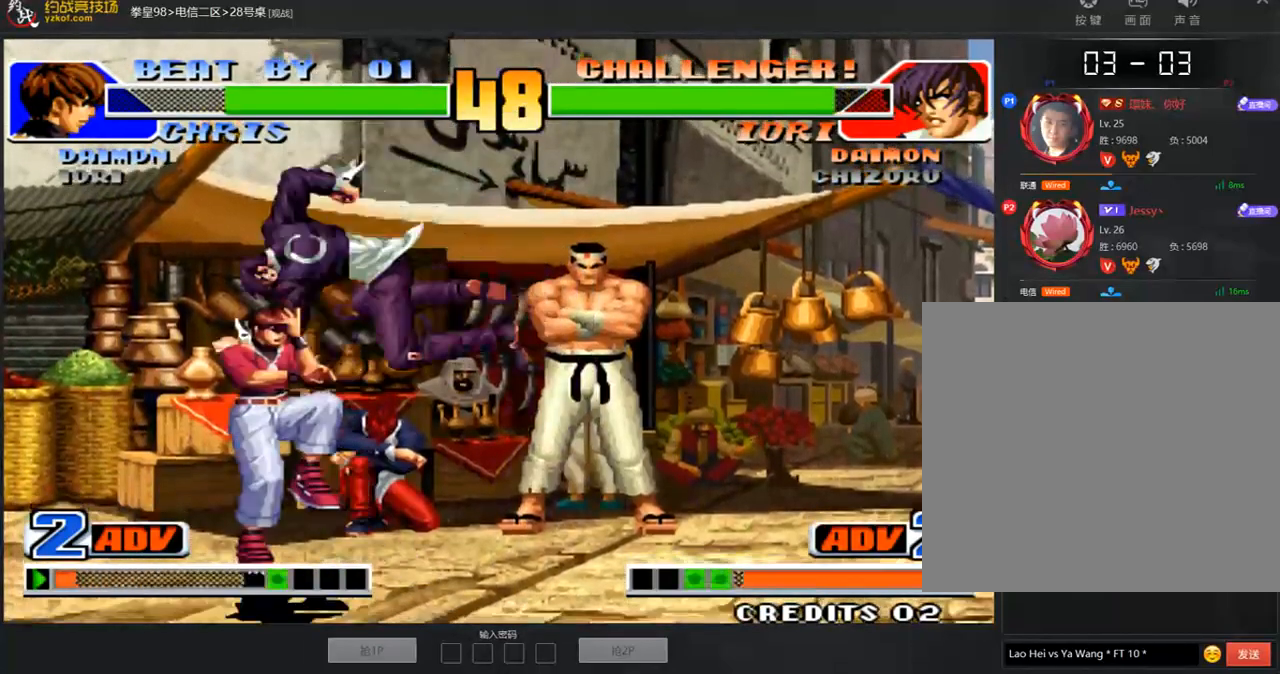
Gameplay with a controller (arcade stick); each line is a JSON object with the inputs held at the frame after it (dt_ms = milliseconds from this image to that frame). "events" lists button and stick changes between this image and that frame as [ms after this image, input, new state], when the widget could be followed in between. Not read: L3 R3.
{"dt_ms": 504, "buttons": [], "left_stick": "down-right", "events": [[185, "left_stick", "left"], [269, "left_stick", "center"], [319, "left_stick", "left"], [387, "left_stick", "down-right"]]}
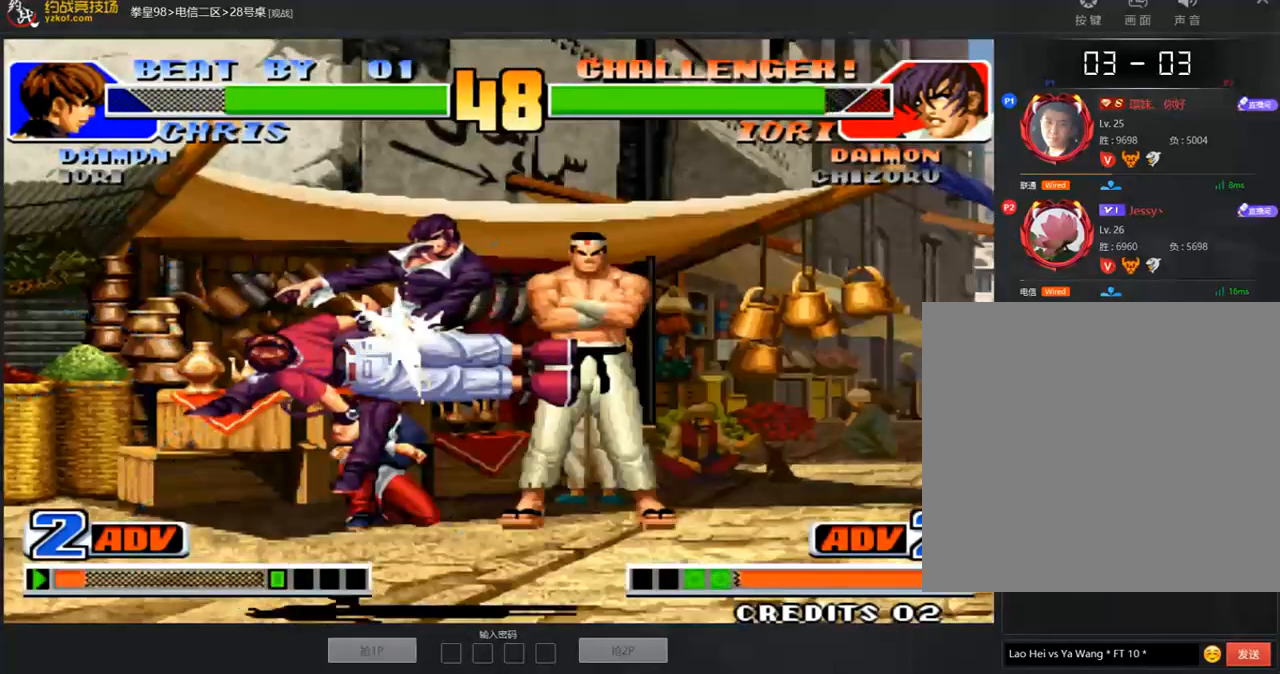
{"dt_ms": 488, "buttons": [], "left_stick": "center", "events": [[186, "left_stick", "center"], [253, "A", "down"], [253, "B", "down"], [320, "B", "up"], [337, "A", "up"], [438, "A", "down"], [488, "A", "up"]]}
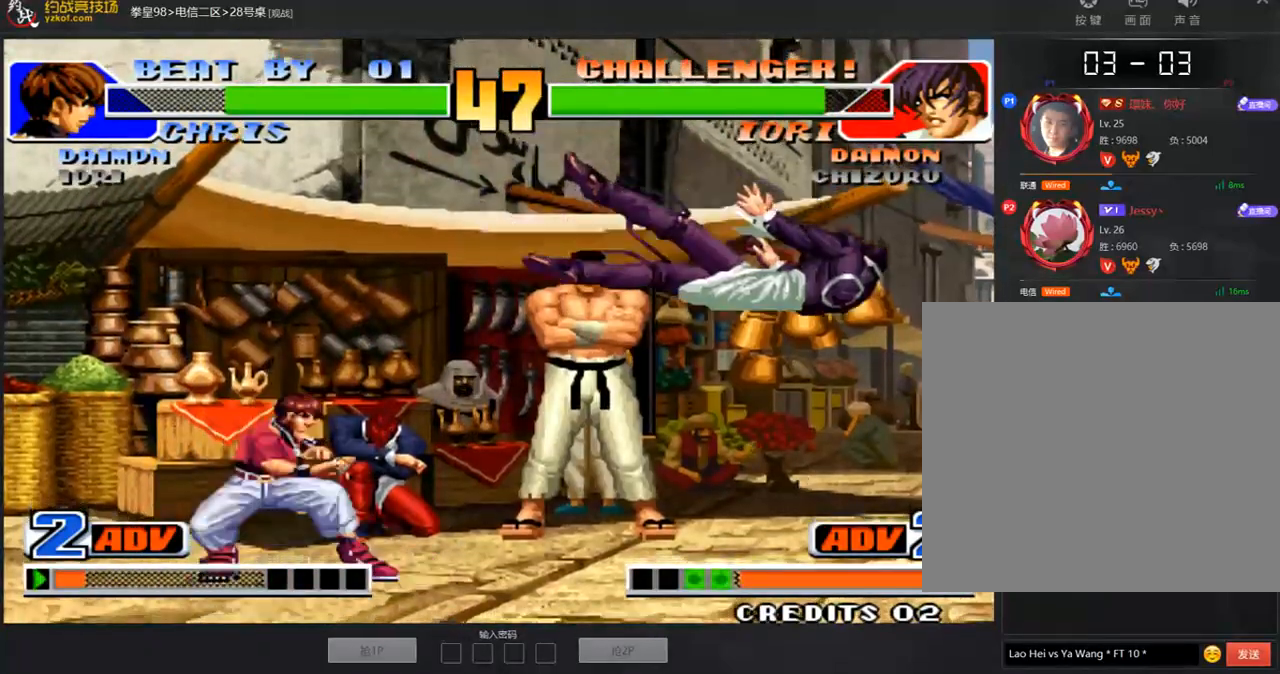
{"dt_ms": 505, "buttons": [], "left_stick": "right", "events": [[118, "A", "down"], [118, "B", "down"], [169, "A", "up"], [169, "B", "up"], [236, "A", "down"], [236, "B", "down"], [303, "A", "up"], [303, "B", "up"], [354, "A", "down"], [455, "A", "up"], [472, "left_stick", "right"]]}
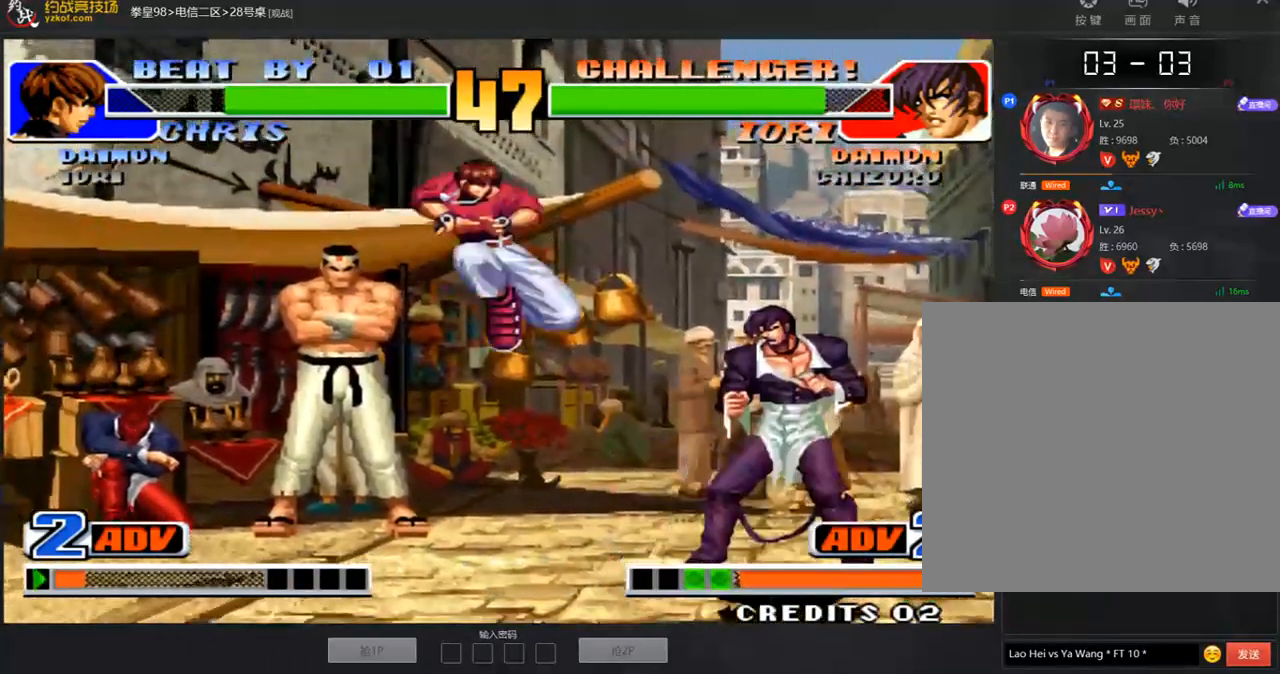
{"dt_ms": 505, "buttons": [], "left_stick": "down-right", "events": [[85, "left_stick", "down-right"], [169, "D", "down"], [219, "D", "up"]]}
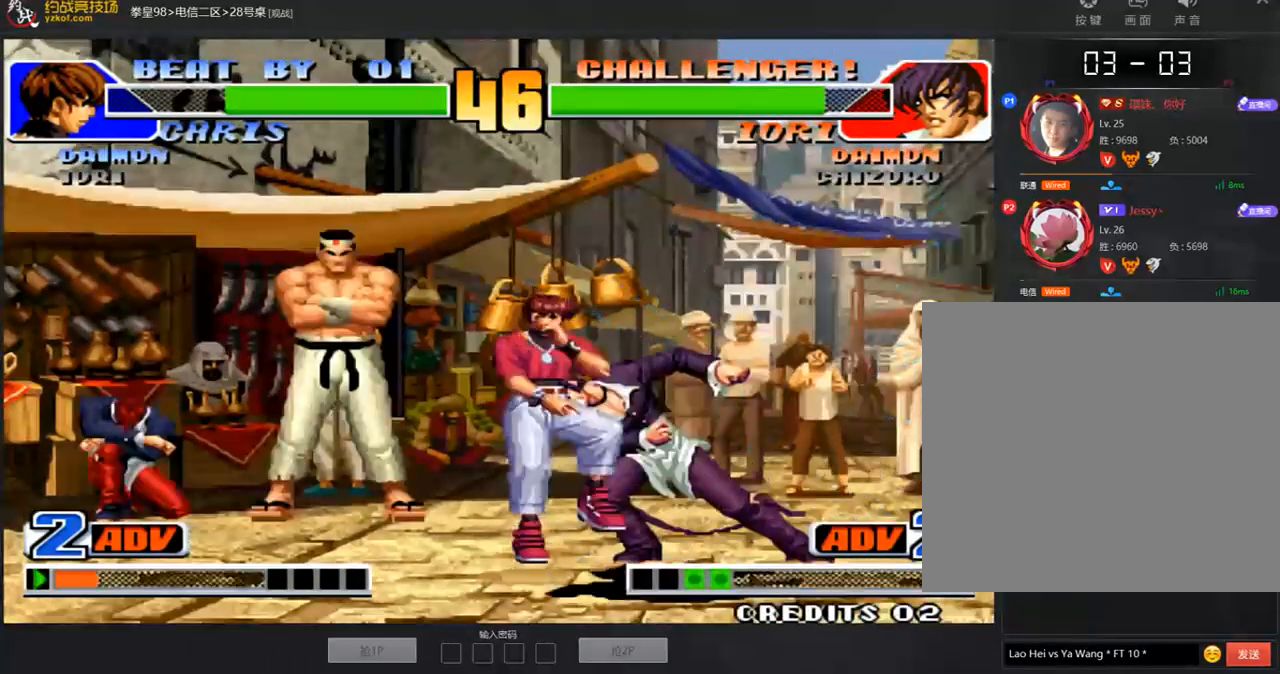
{"dt_ms": 488, "buttons": [], "left_stick": "center", "events": [[51, "left_stick", "center"], [101, "A", "down"], [169, "A", "up"], [253, "A", "down"], [337, "A", "up"], [387, "A", "down"], [471, "A", "up"]]}
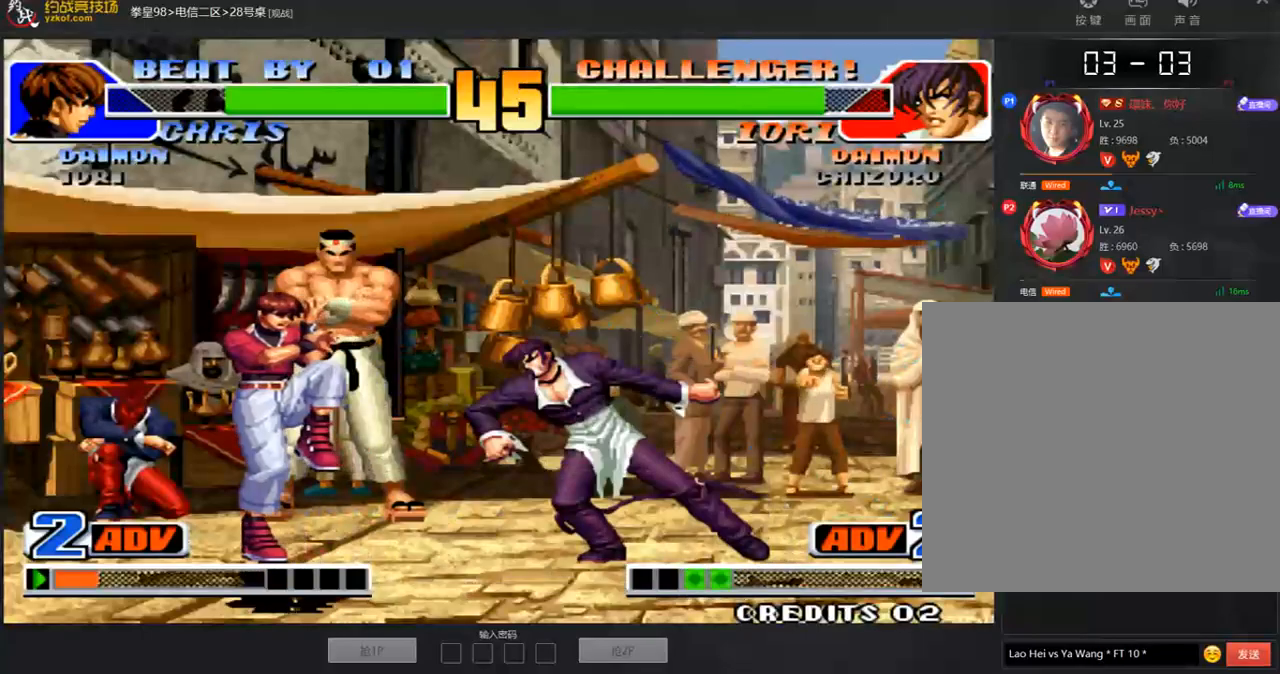
{"dt_ms": 505, "buttons": [], "left_stick": "down-right", "events": [[118, "left_stick", "down-right"]]}
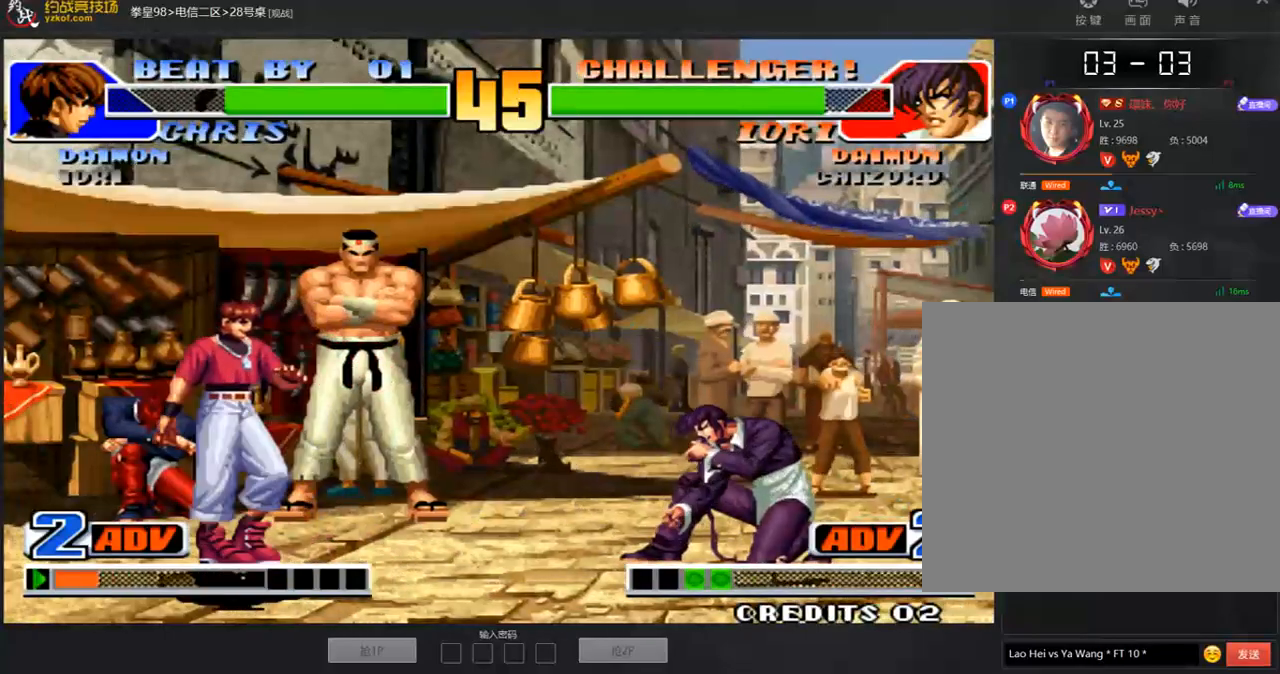
{"dt_ms": 505, "buttons": ["D"], "left_stick": "center", "events": [[51, "left_stick", "up"], [202, "left_stick", "right"], [438, "D", "down"], [438, "left_stick", "center"]]}
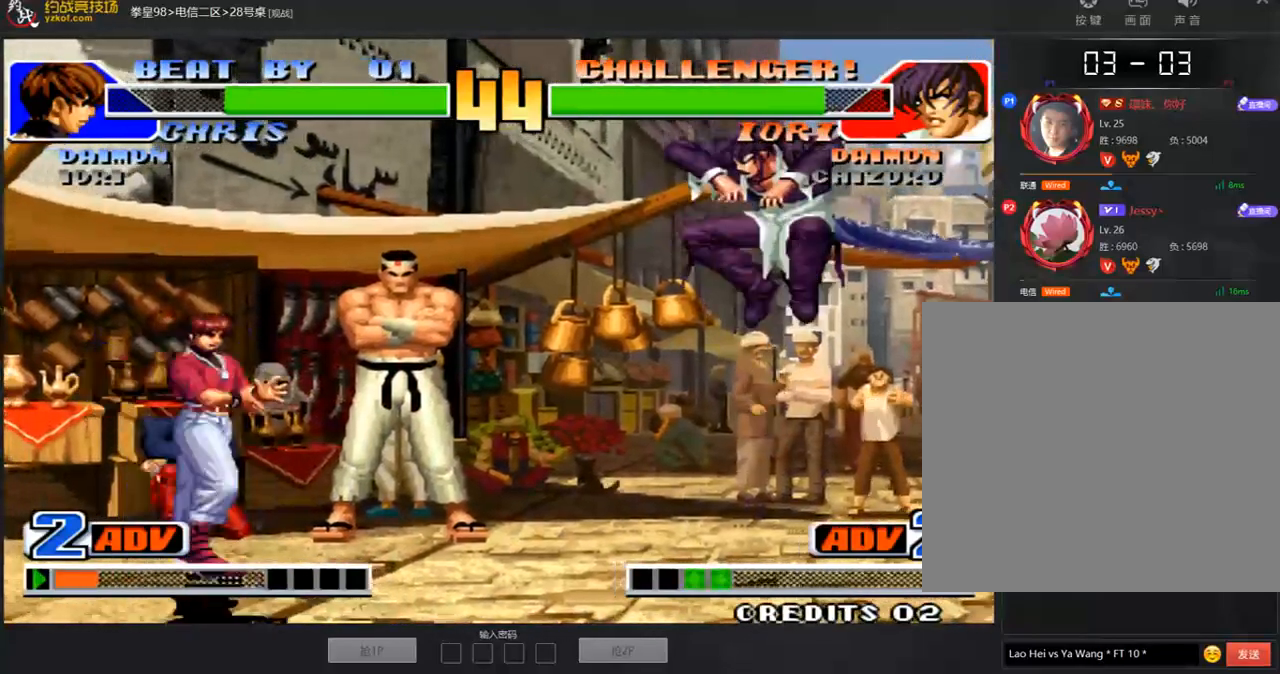
{"dt_ms": 488, "buttons": [], "left_stick": "left", "events": [[34, "D", "up"], [101, "left_stick", "left"]]}
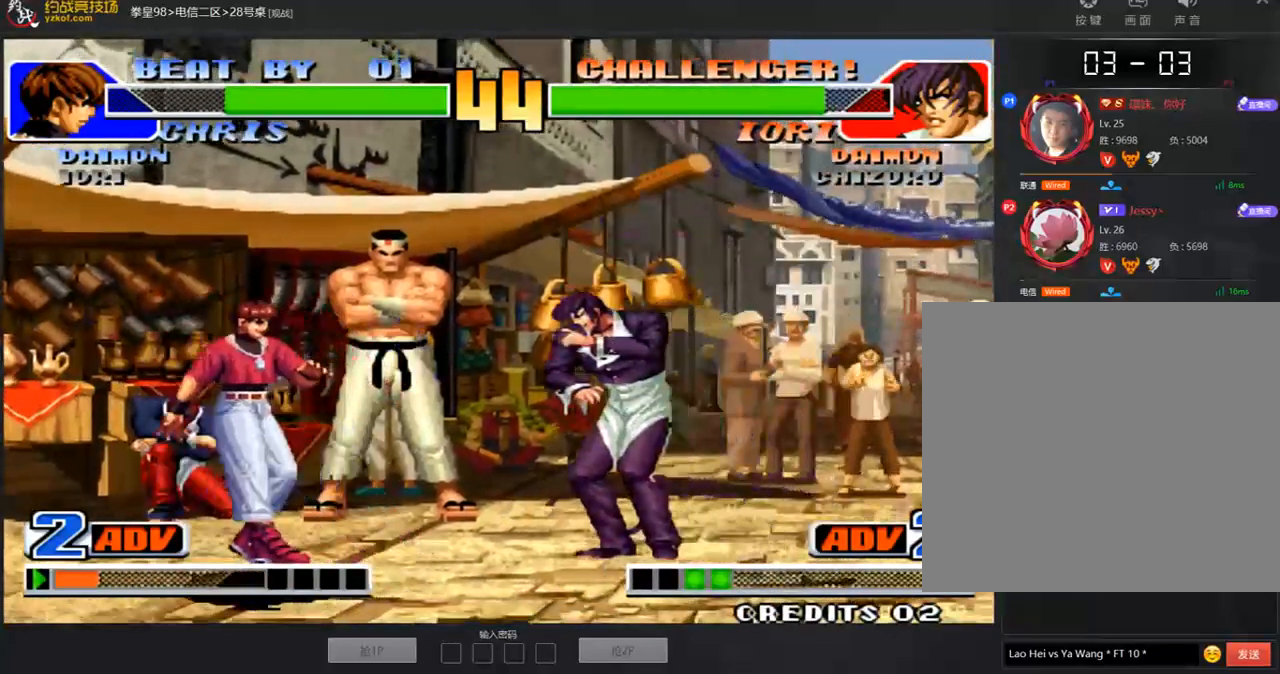
{"dt_ms": 505, "buttons": [], "left_stick": "down-right", "events": [[118, "left_stick", "center"], [152, "D", "down"], [219, "D", "up"], [337, "left_stick", "down-right"]]}
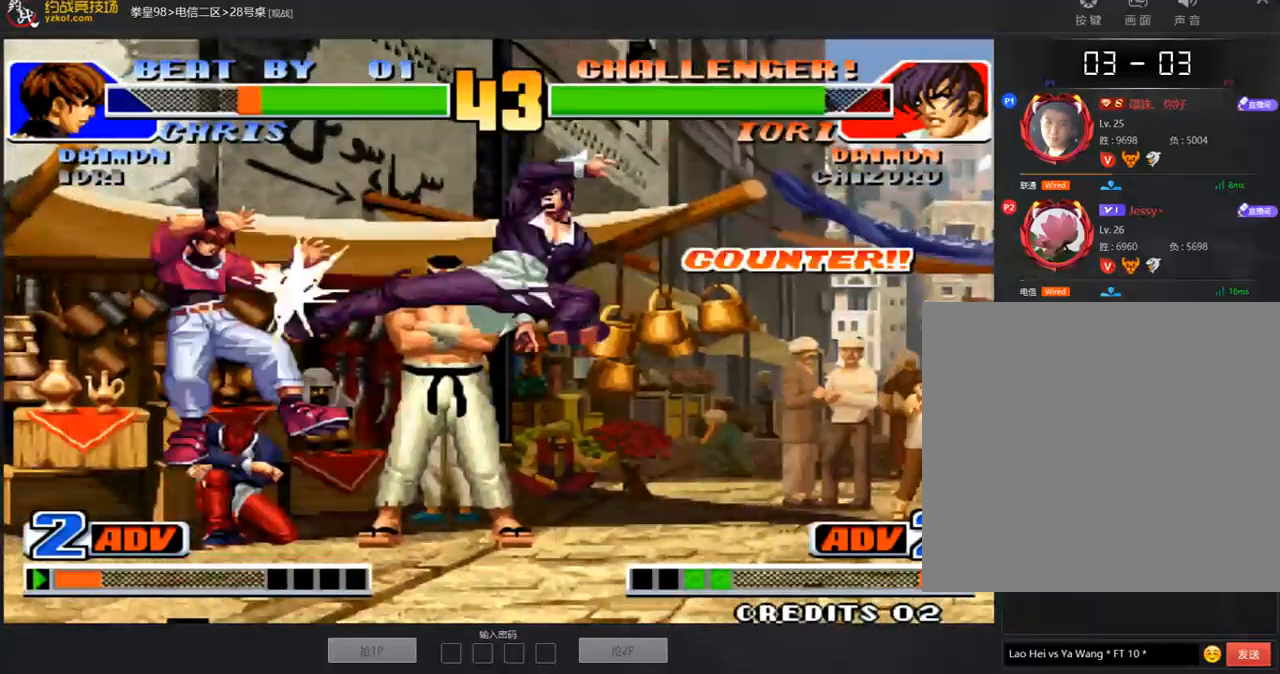
{"dt_ms": 505, "buttons": [], "left_stick": "left", "events": [[84, "left_stick", "left"]]}
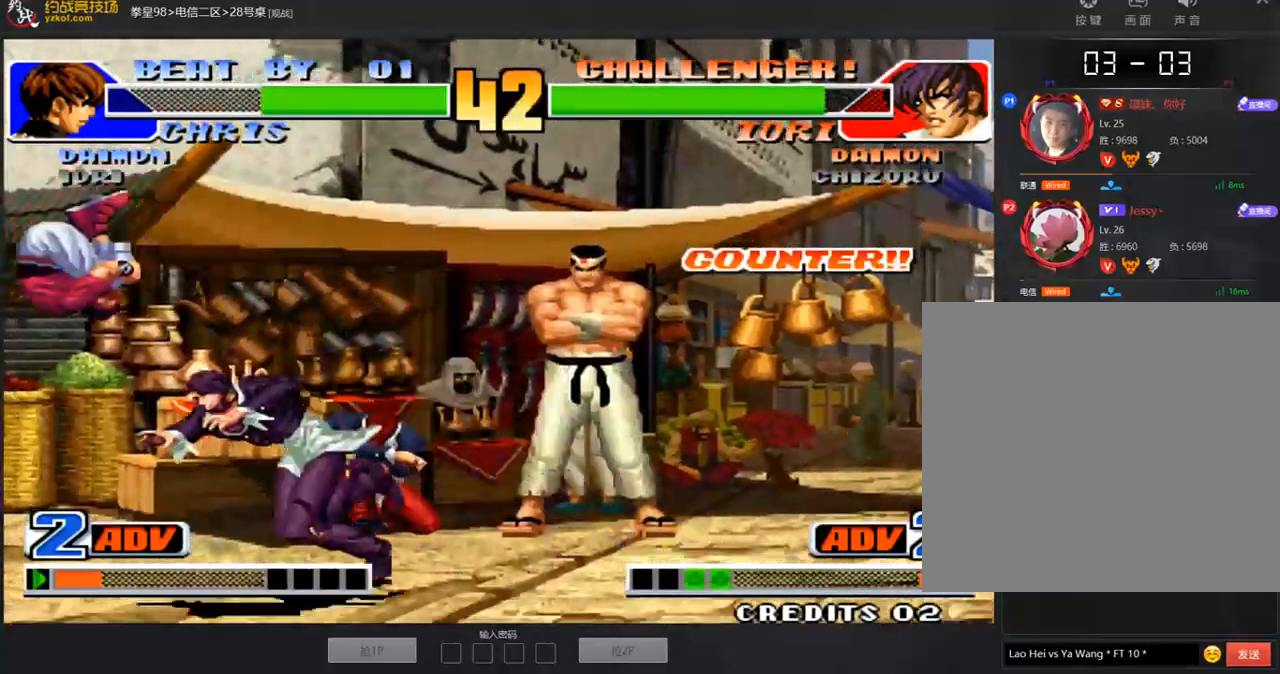
{"dt_ms": 505, "buttons": [], "left_stick": "down"}
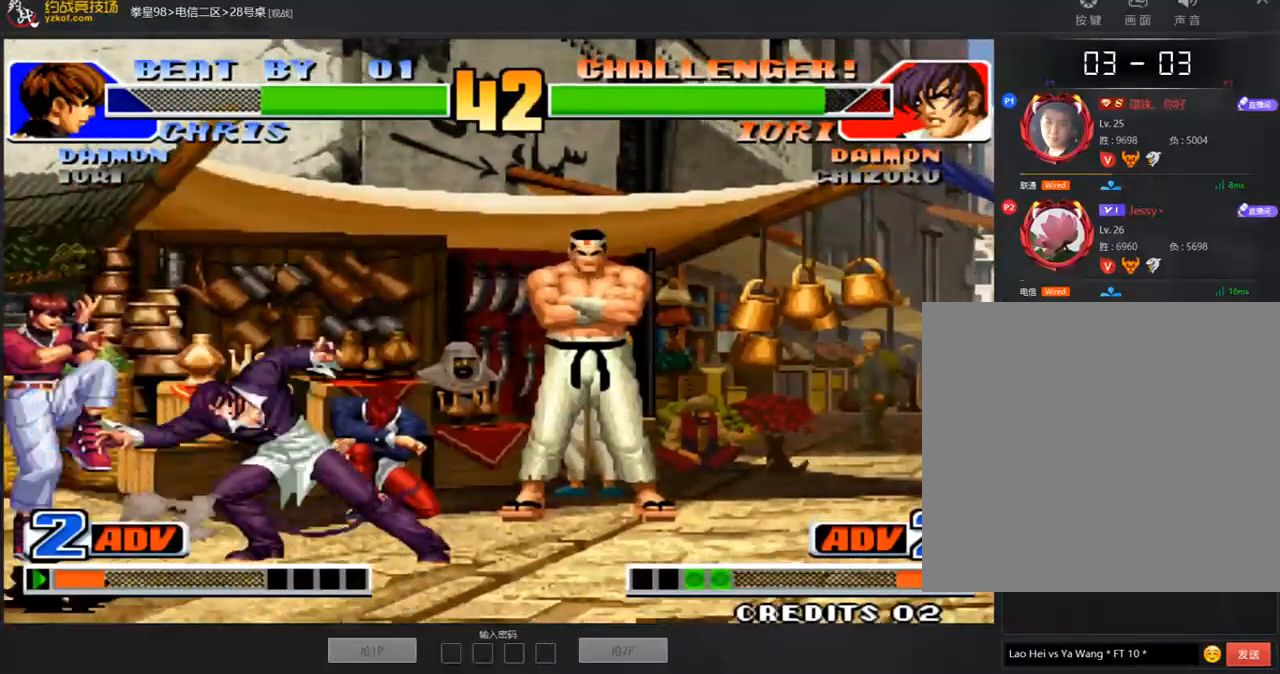
{"dt_ms": 488, "buttons": [], "left_stick": "center"}
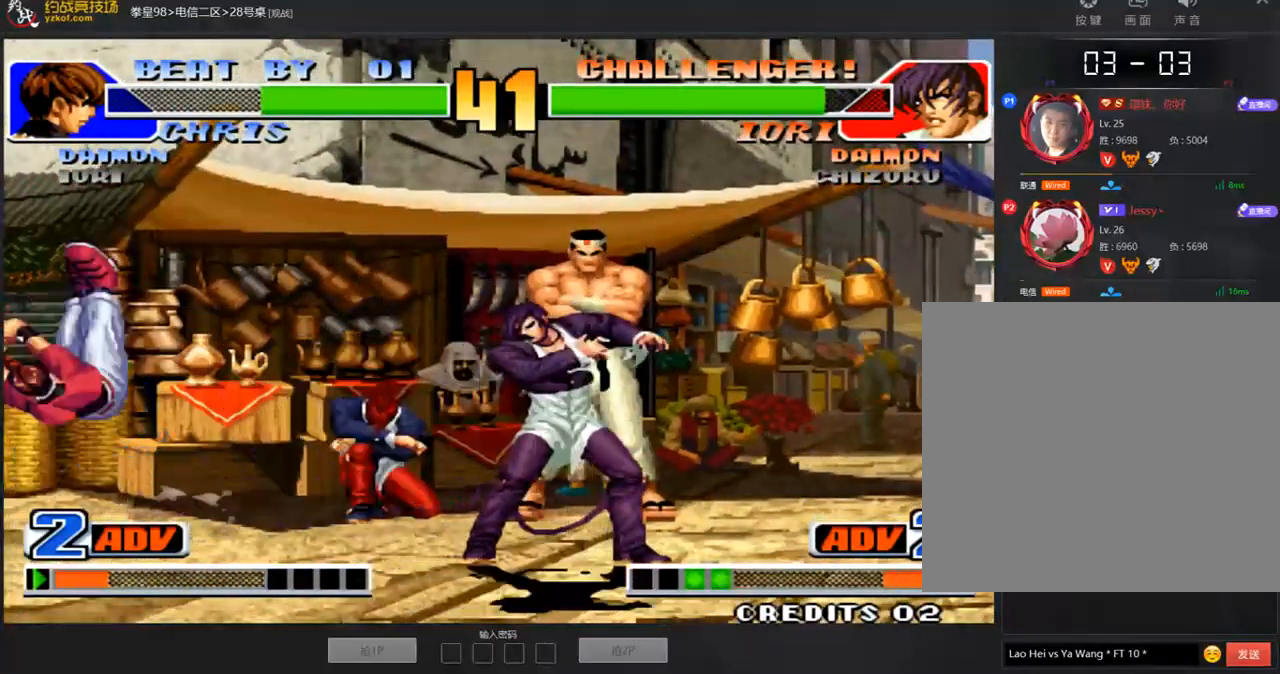
{"dt_ms": 505, "buttons": [], "left_stick": "down-left", "events": [[17, "left_stick", "left"], [202, "left_stick", "down-right"], [387, "left_stick", "down-left"], [437, "B", "down"], [505, "B", "up"]]}
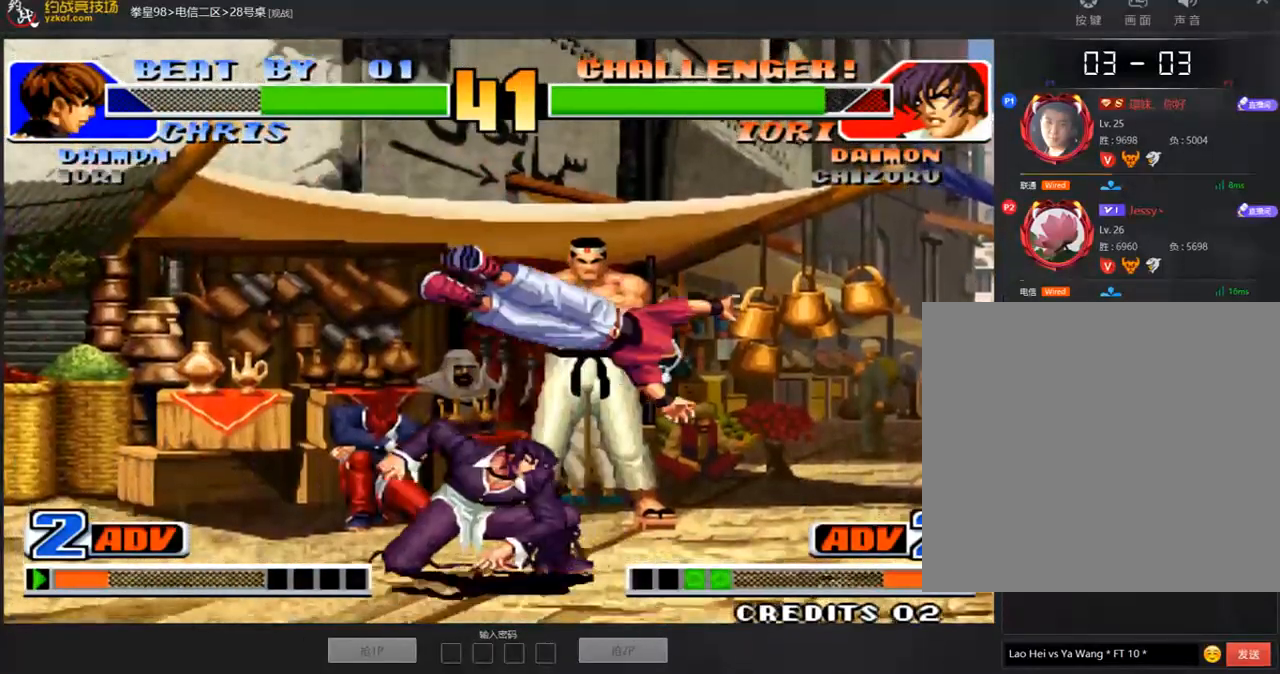
{"dt_ms": 504, "buttons": ["A"], "left_stick": "right", "events": [[218, "A", "down"], [303, "A", "up"], [353, "left_stick", "center"], [403, "left_stick", "right"], [437, "A", "down"]]}
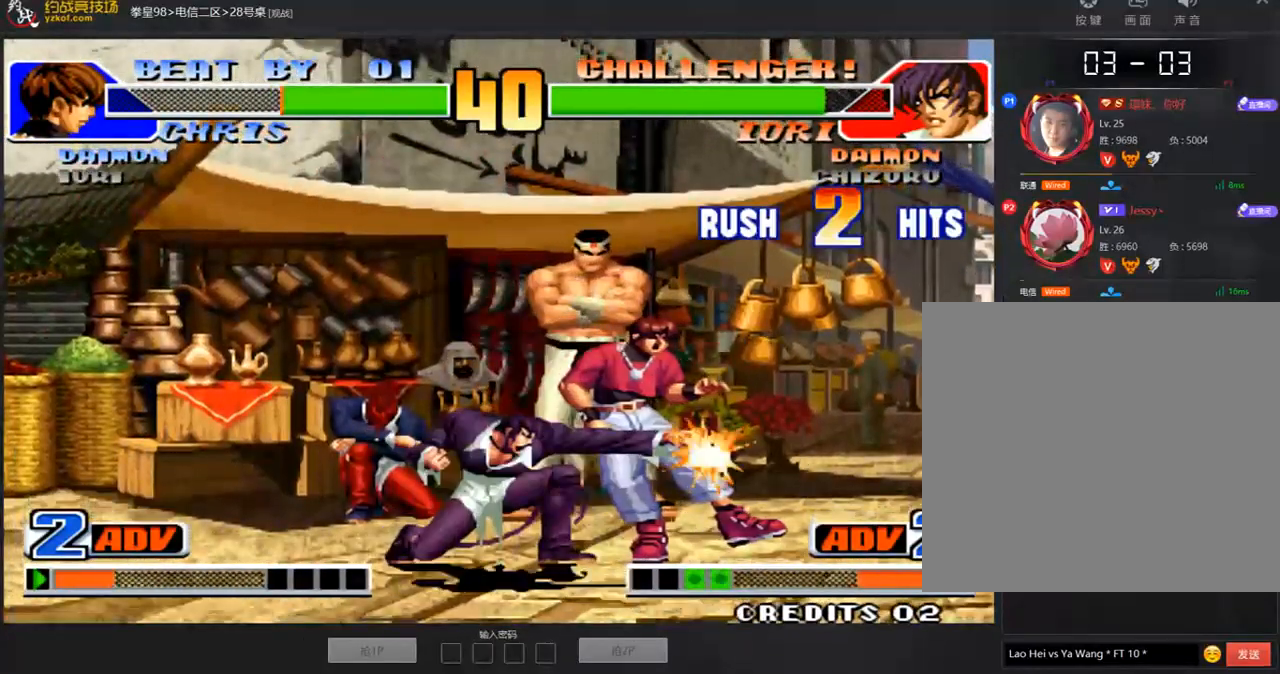
{"dt_ms": 489, "buttons": [], "left_stick": "center", "events": [[17, "A", "up"], [135, "left_stick", "down"], [270, "C", "down"], [303, "left_stick", "center"], [371, "C", "up"]]}
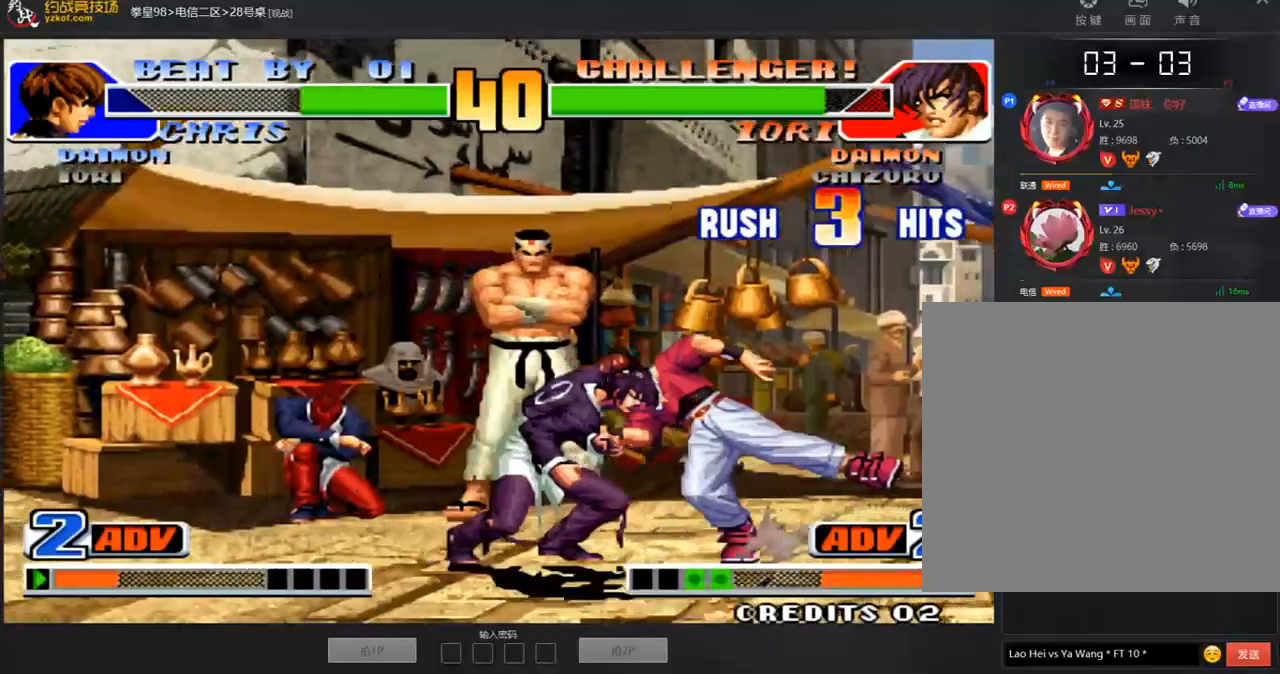
{"dt_ms": 504, "buttons": [], "left_stick": "down", "events": [[16, "left_stick", "down"], [117, "C", "down"], [117, "left_stick", "left"], [168, "left_stick", "center"], [185, "C", "up"], [504, "left_stick", "down"]]}
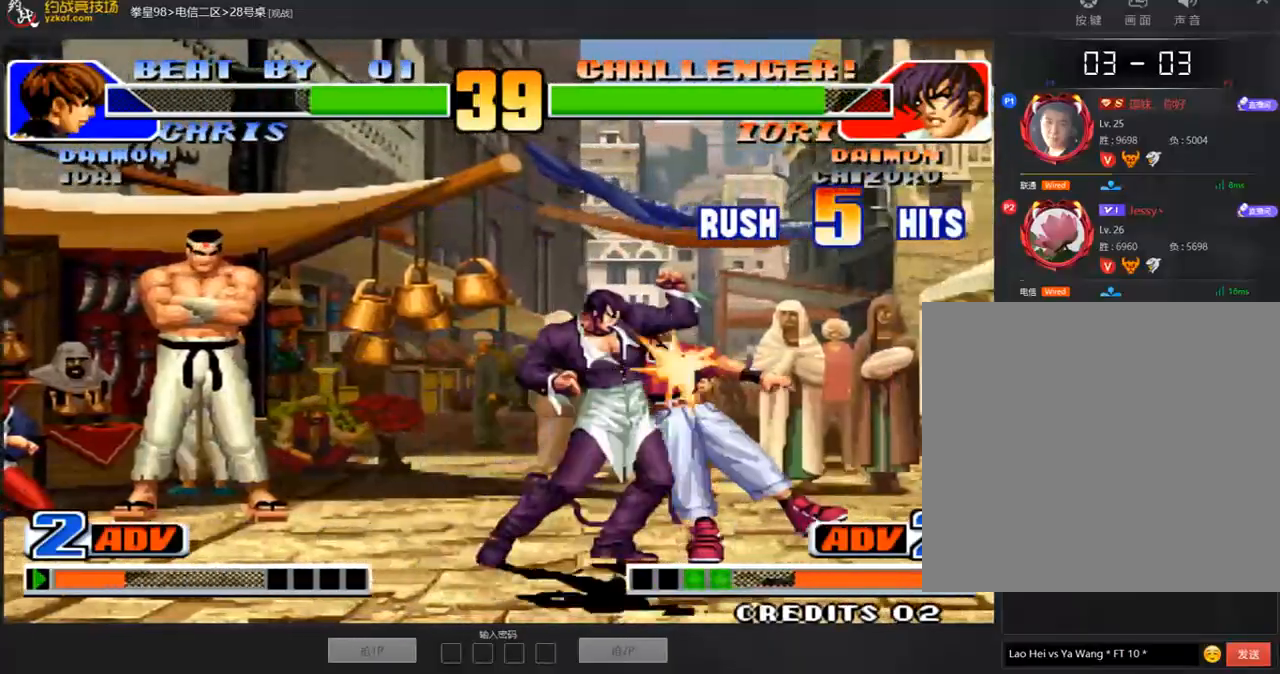
{"dt_ms": 505, "buttons": [], "left_stick": "left", "events": [[135, "left_stick", "left"], [202, "C", "down"], [253, "C", "up"]]}
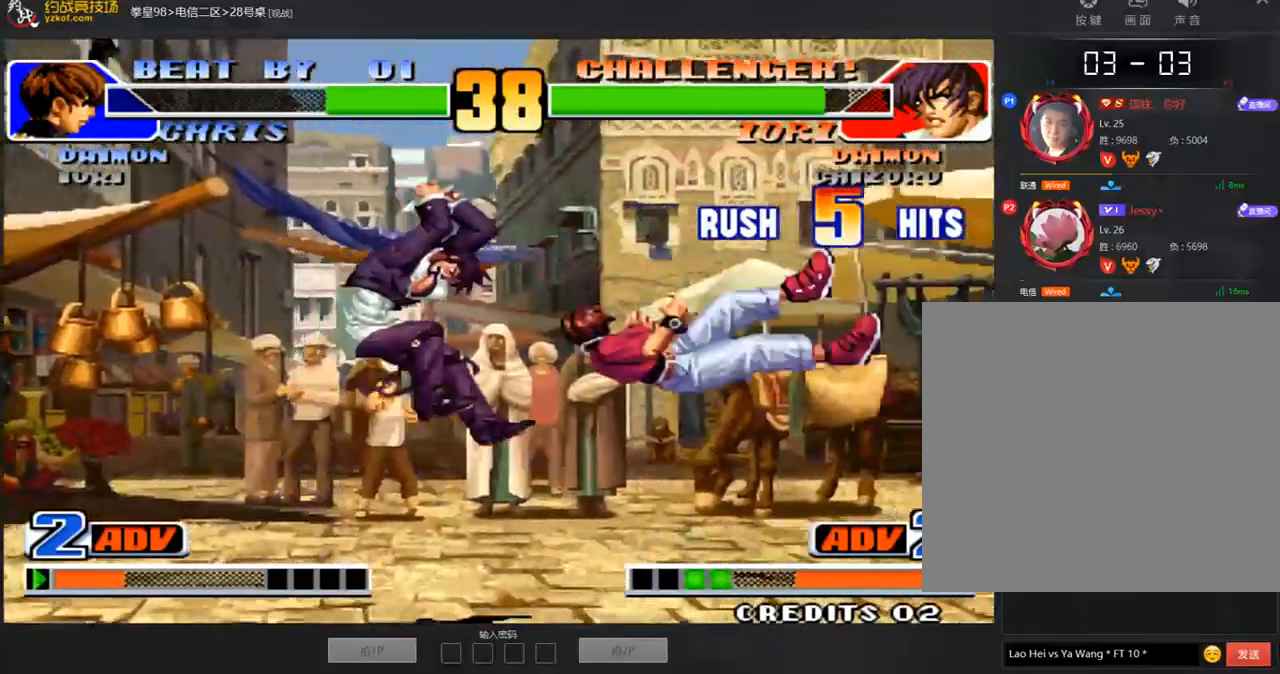
{"dt_ms": 505, "buttons": [], "left_stick": "center", "events": [[68, "left_stick", "center"], [219, "A", "down"], [286, "A", "up"], [370, "A", "down"], [438, "A", "up"]]}
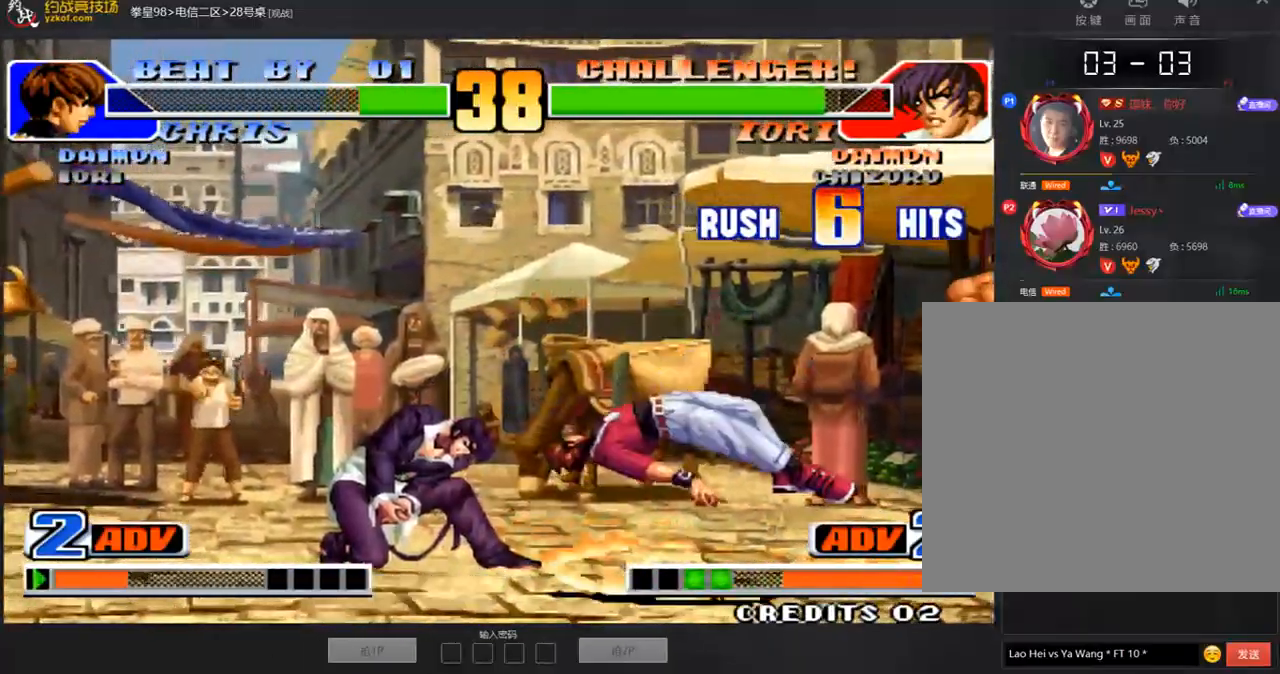
{"dt_ms": 488, "buttons": [], "left_stick": "center", "events": [[17, "A", "down"], [67, "A", "up"], [202, "left_stick", "right"], [488, "left_stick", "center"]]}
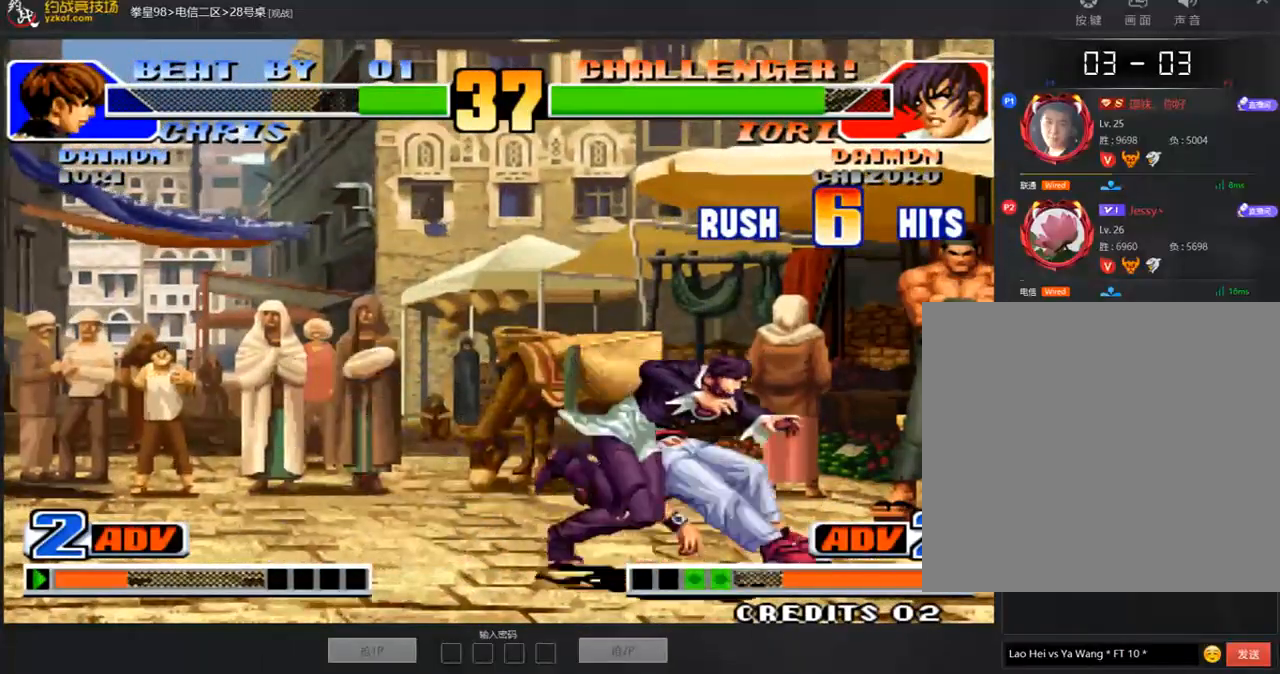
{"dt_ms": 505, "buttons": [], "left_stick": "down-right", "events": [[67, "left_stick", "right"], [168, "left_stick", "down-right"], [219, "B", "down"], [320, "B", "up"]]}
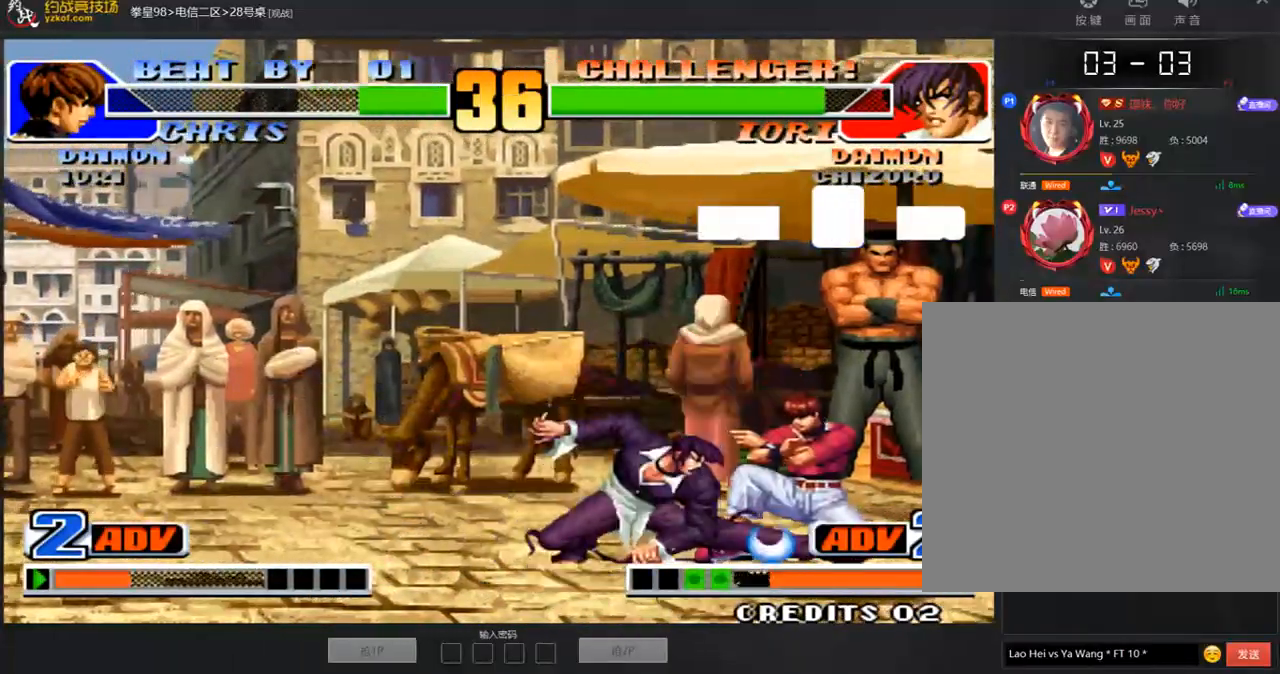
{"dt_ms": 505, "buttons": [], "left_stick": "down-right", "events": [[67, "B", "down"], [118, "B", "up"]]}
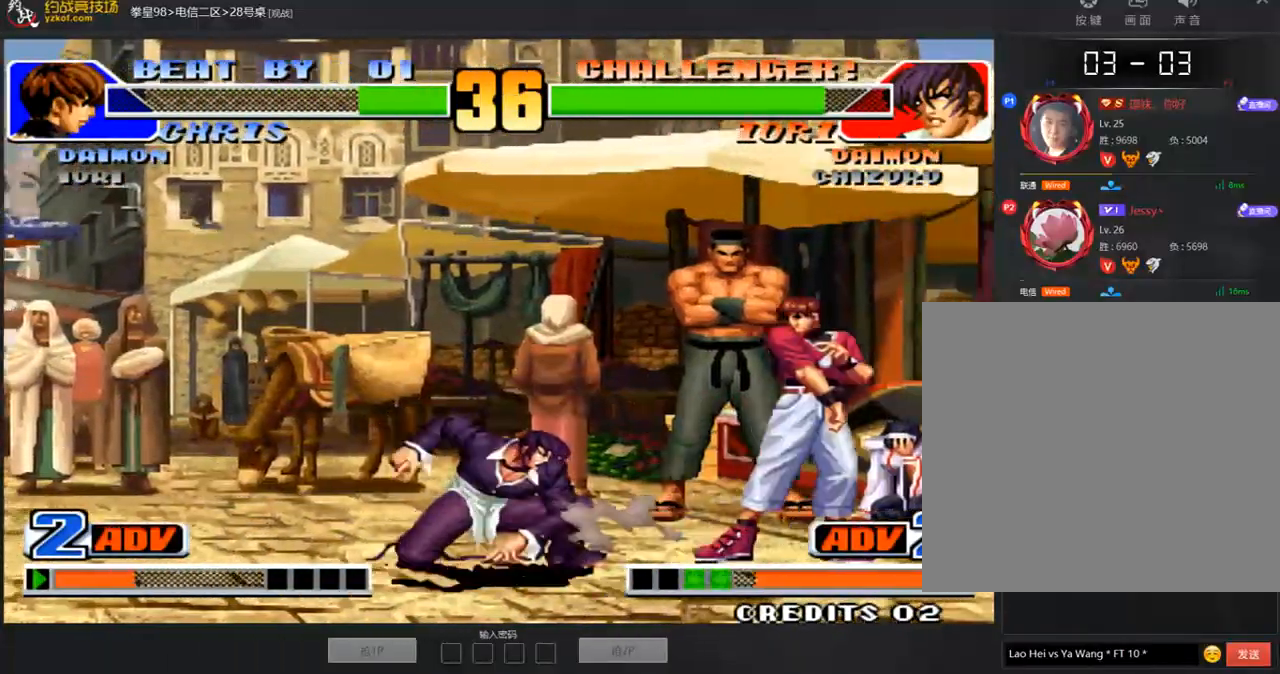
{"dt_ms": 488, "buttons": [], "left_stick": "down-left", "events": [[84, "left_stick", "down-left"], [320, "left_stick", "center"], [437, "left_stick", "down-left"]]}
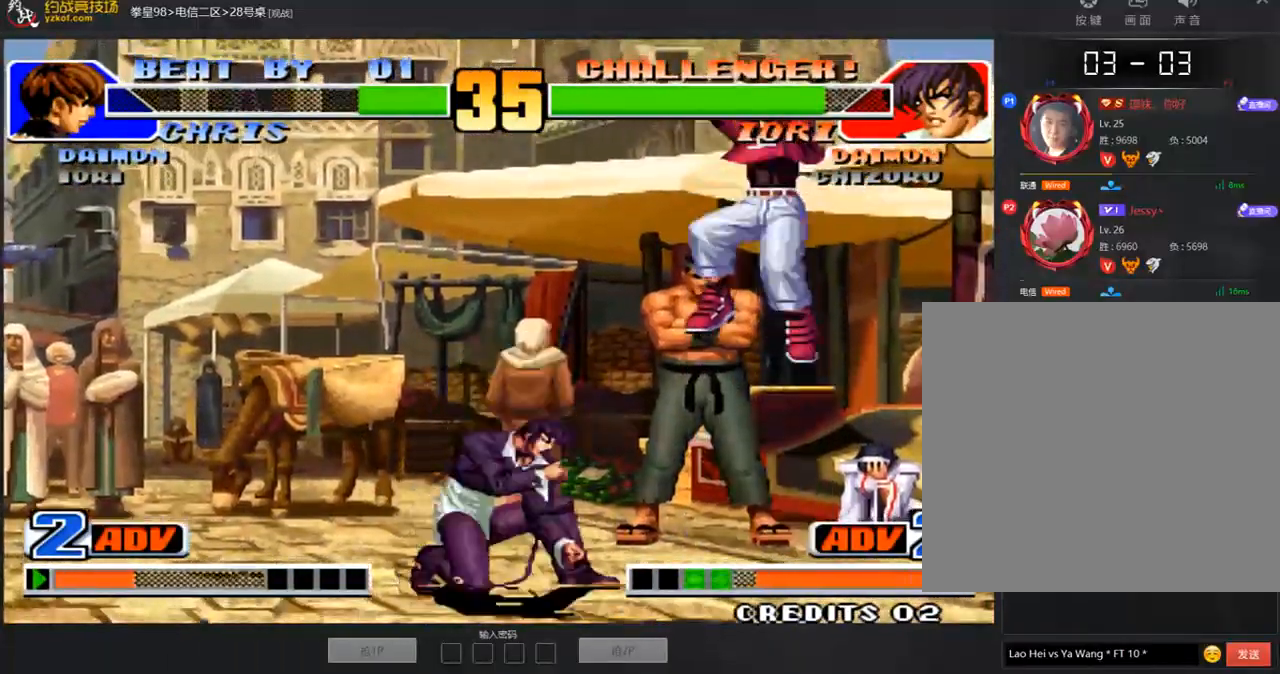
{"dt_ms": 505, "buttons": [], "left_stick": "center", "events": [[67, "left_stick", "left"], [404, "left_stick", "center"]]}
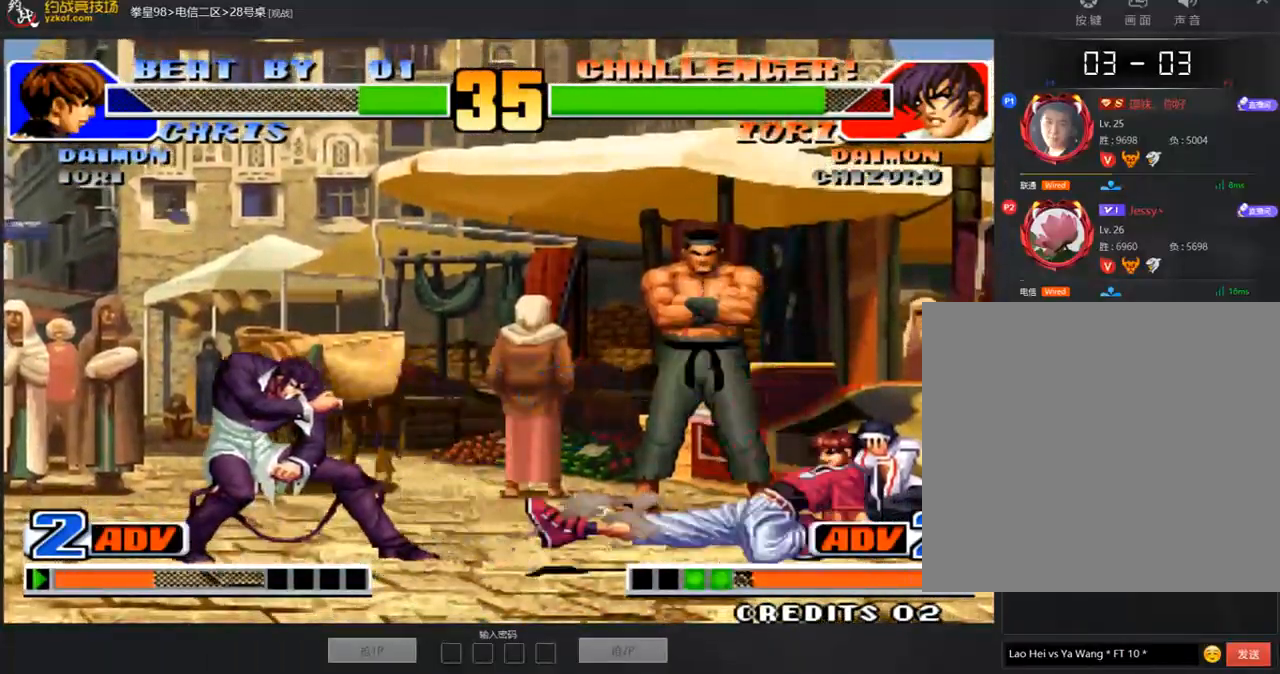
{"dt_ms": 505, "buttons": [], "left_stick": "center", "events": [[17, "left_stick", "down-left"], [336, "left_stick", "center"]]}
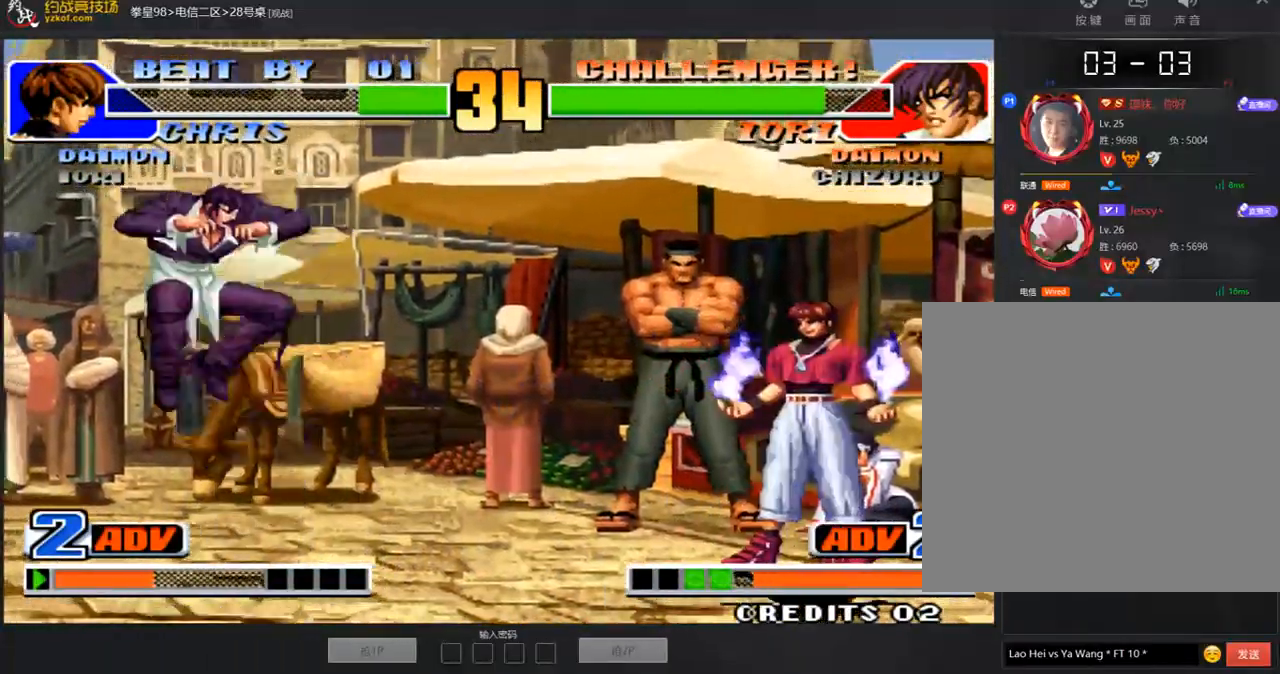
{"dt_ms": 505, "buttons": [], "left_stick": "center", "events": [[33, "D", "down"], [118, "D", "up"], [151, "left_stick", "right"], [202, "left_stick", "center"], [252, "left_stick", "right"], [303, "left_stick", "down"], [370, "left_stick", "center"]]}
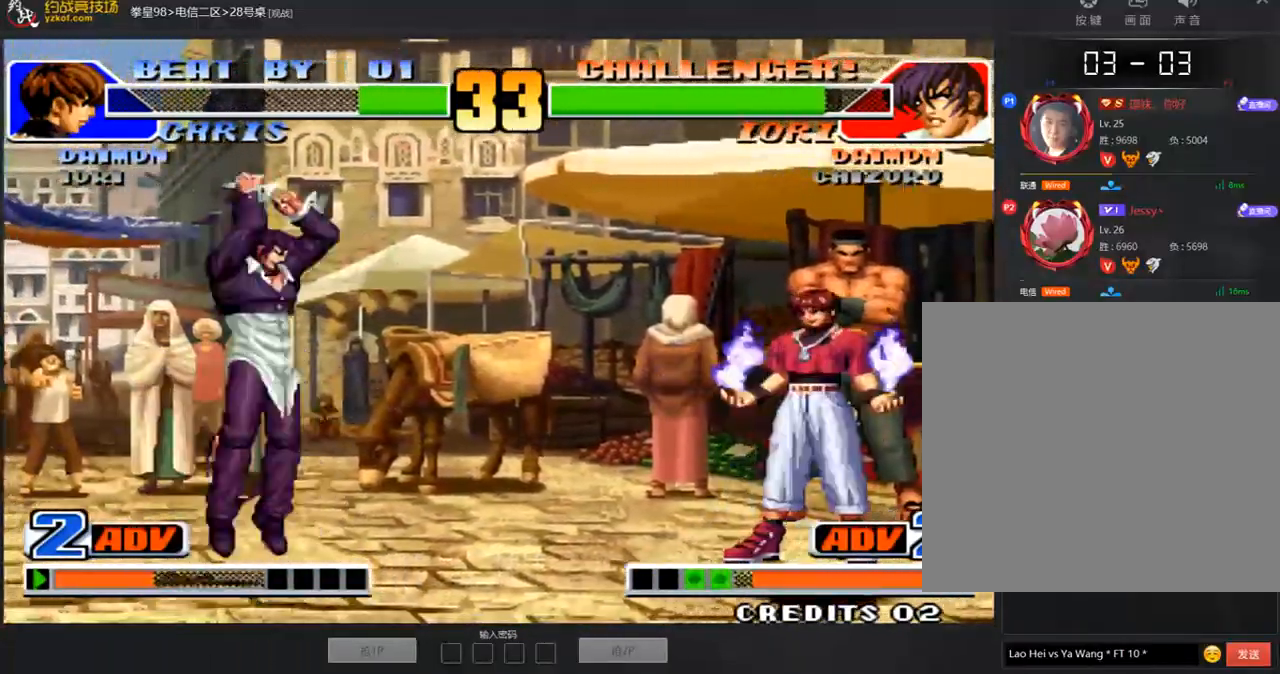
{"dt_ms": 488, "buttons": [], "left_stick": "down-left", "events": [[117, "D", "down"], [185, "D", "up"], [286, "left_stick", "down-left"]]}
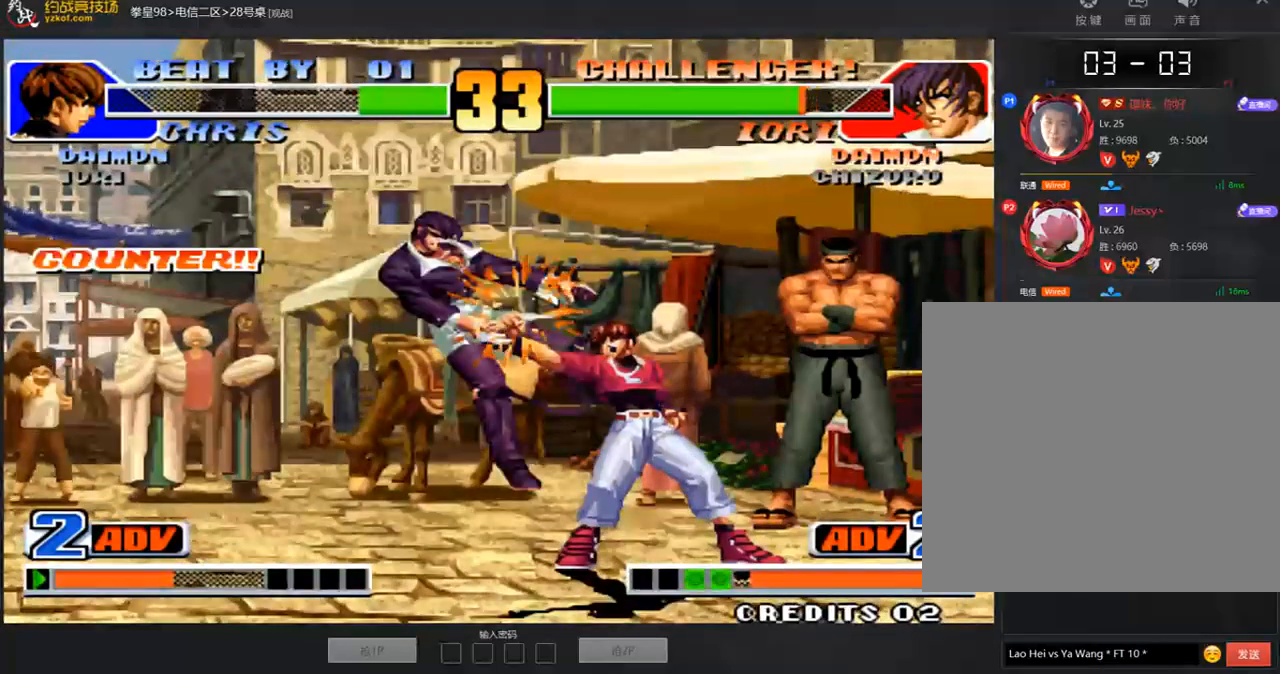
{"dt_ms": 504, "buttons": [], "left_stick": "right", "events": [[101, "left_stick", "center"], [117, "A", "down"], [185, "A", "up"], [252, "A", "down"], [336, "A", "up"], [437, "left_stick", "right"]]}
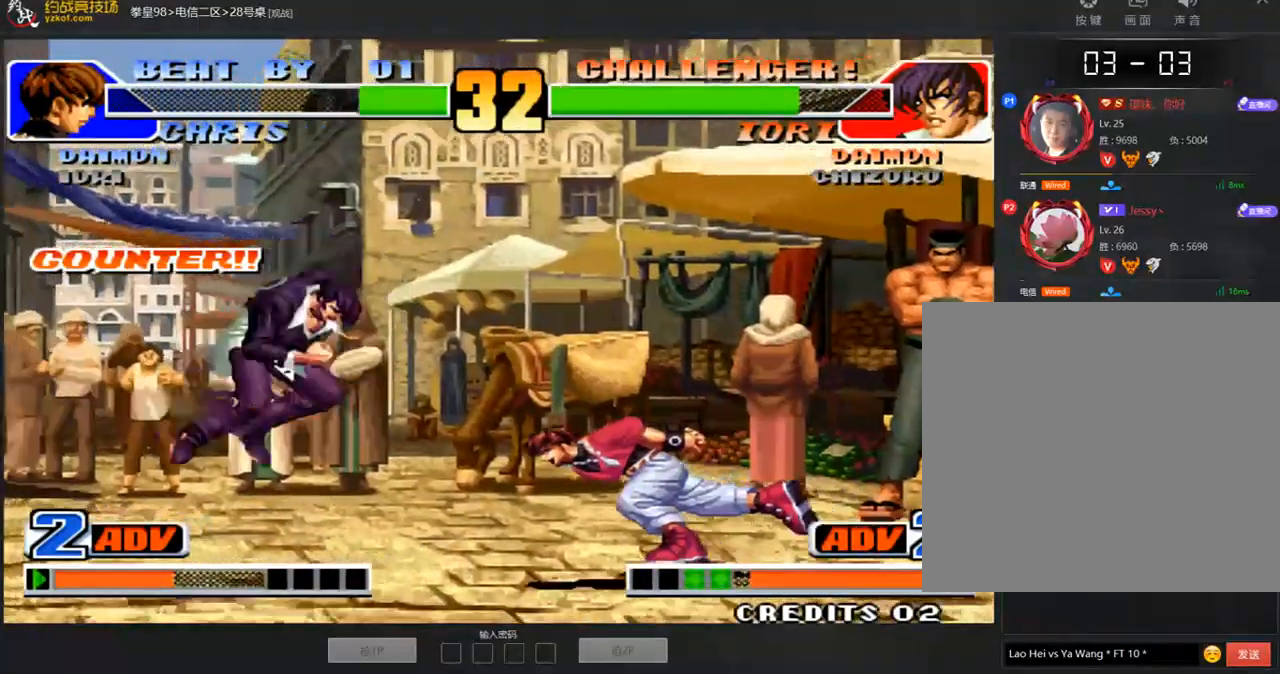
{"dt_ms": 993, "buttons": [], "left_stick": "down-right"}